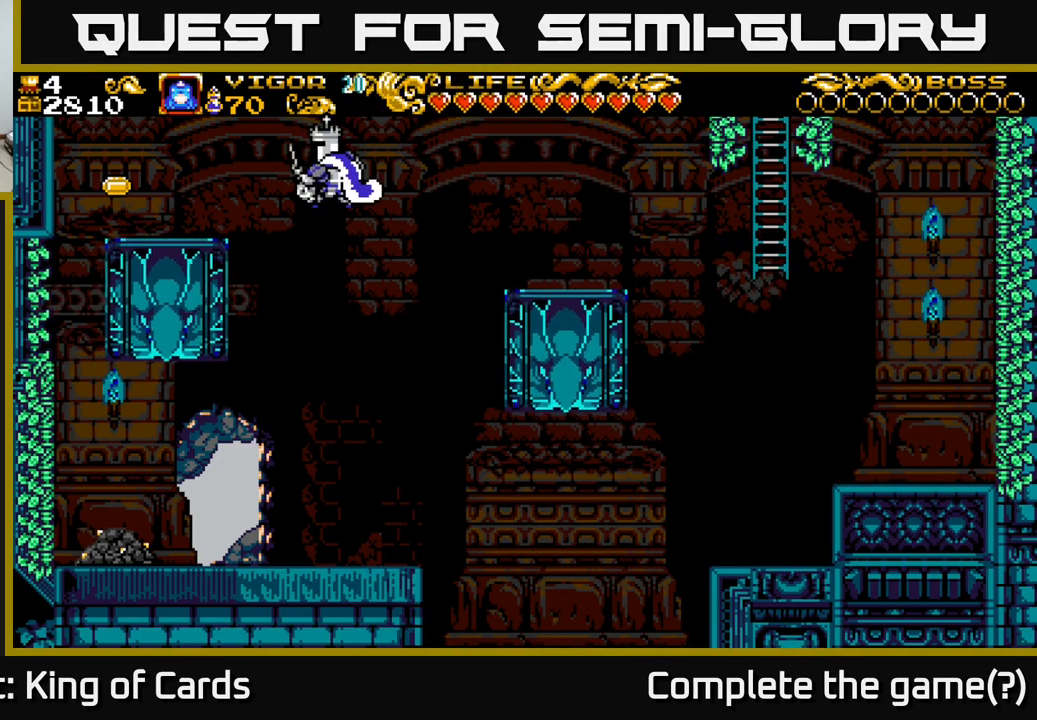
Gameplay with a controller (Xbox layout); each line is a JSON object with the inputs held at the frame after it. "events" lists button and stick changes between this image and that frame as [ms after this image, input, new state], when the widget could be followed in between.
{"buttons": ["X", "DPAD_LEFT"], "left_stick": "center", "right_stick": "center", "events": []}
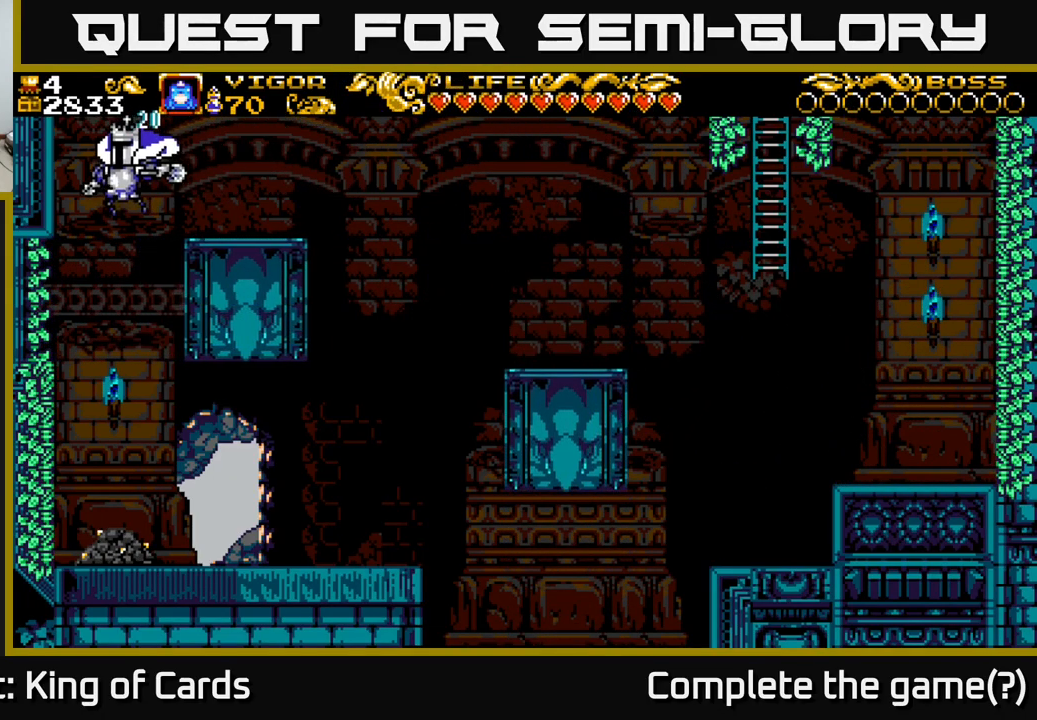
{"buttons": ["X", "DPAD_LEFT"], "left_stick": "center", "right_stick": "center", "events": [[67, "A", "down"], [83, "X", "up"], [233, "X", "down"], [333, "X", "up"], [417, "X", "down"], [450, "A", "up"]]}
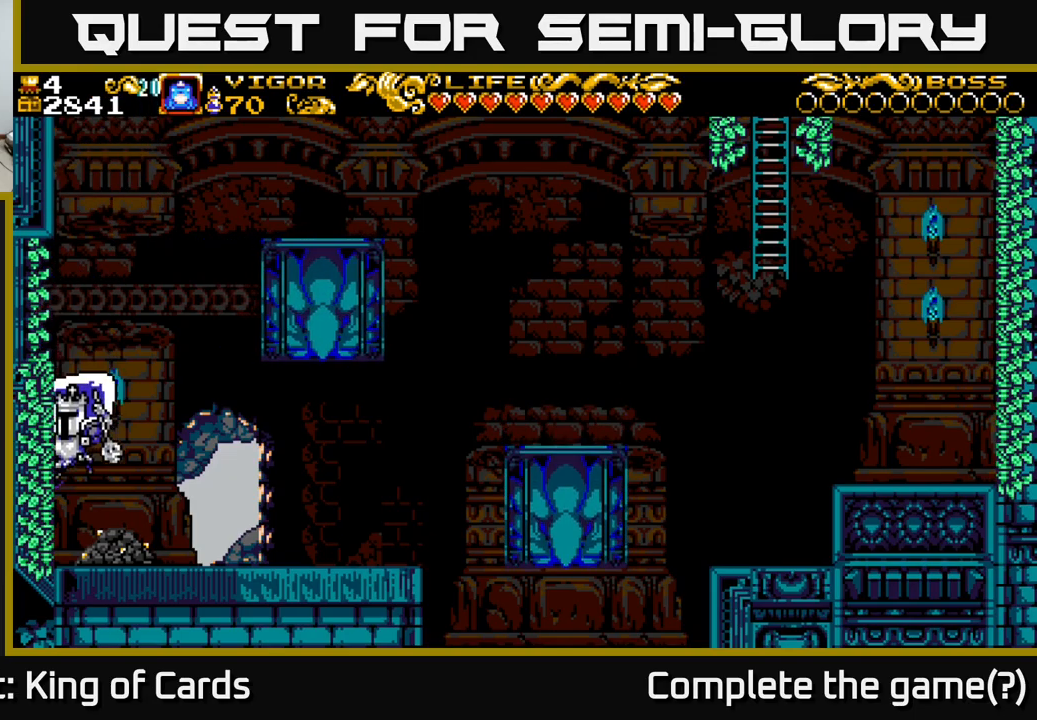
{"buttons": ["DPAD_RIGHT"], "left_stick": "center", "right_stick": "center", "events": [[33, "DPAD_LEFT", "up"], [50, "X", "up"], [233, "DPAD_RIGHT", "down"]]}
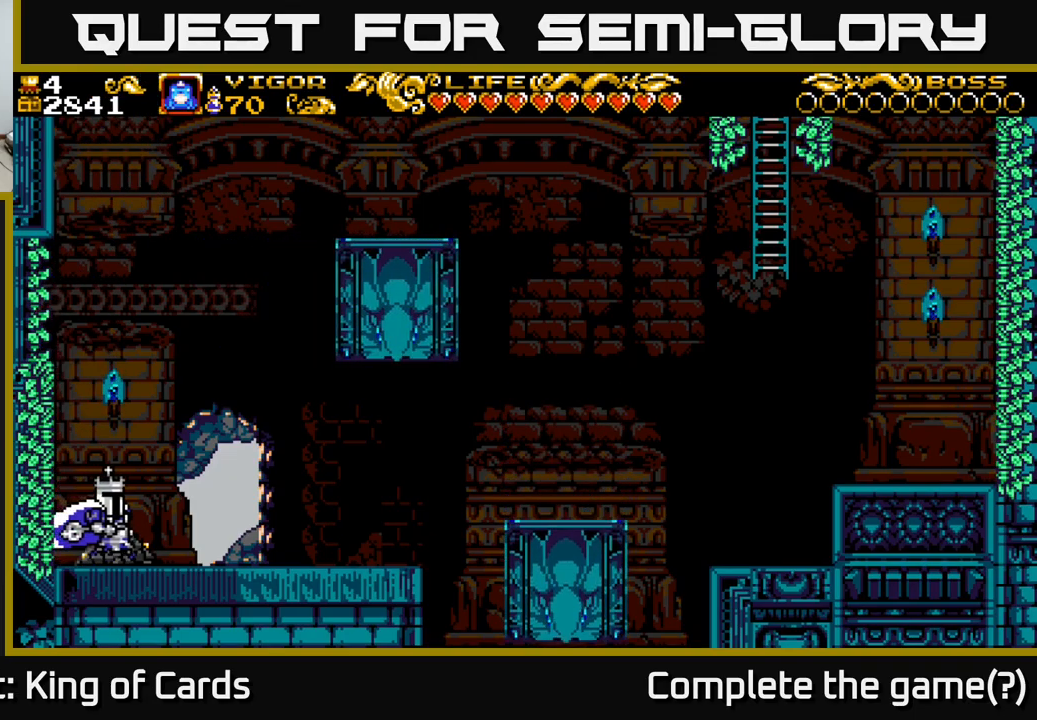
{"buttons": ["DPAD_RIGHT"], "left_stick": "center", "right_stick": "center", "events": []}
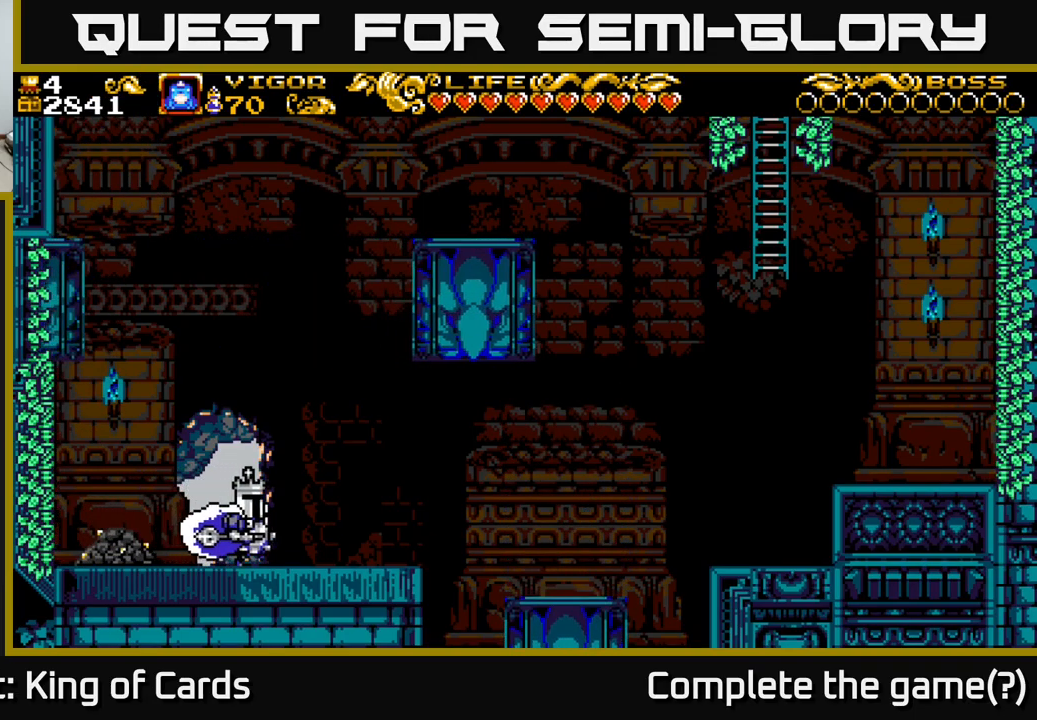
{"buttons": ["A"], "left_stick": "center", "right_stick": "center", "events": [[250, "A", "down"], [433, "DPAD_RIGHT", "up"]]}
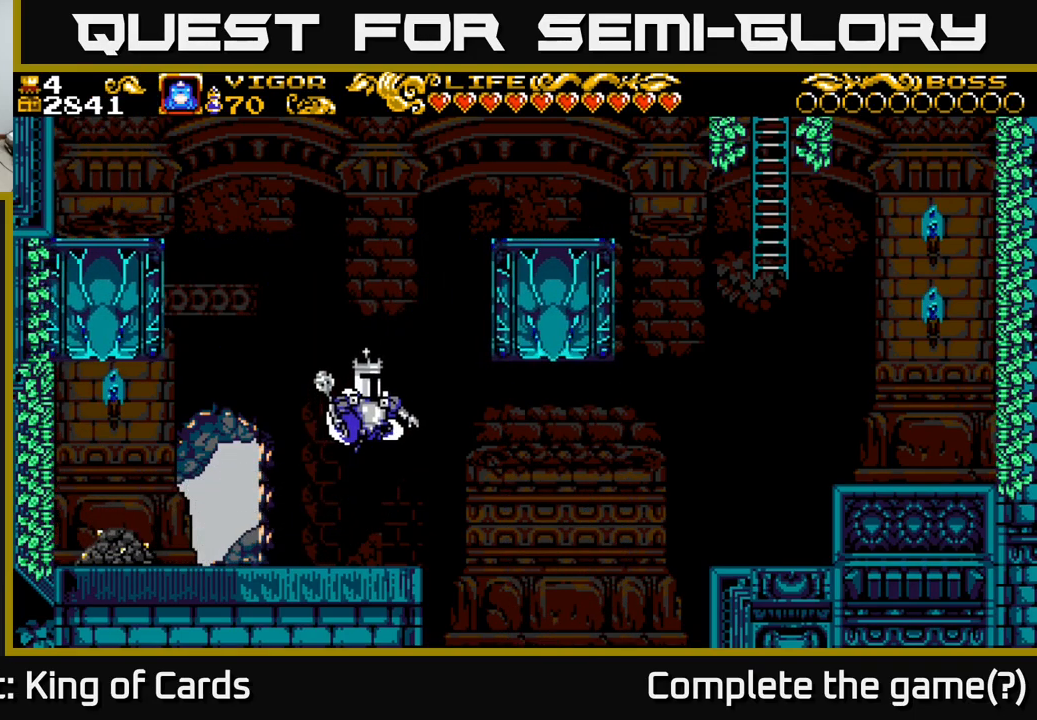
{"buttons": ["A", "X", "DPAD_LEFT"], "left_stick": "center", "right_stick": "center", "events": [[150, "DPAD_RIGHT", "down"], [267, "X", "down"], [283, "DPAD_RIGHT", "up"], [317, "DPAD_LEFT", "down"], [333, "X", "up"], [450, "X", "down"]]}
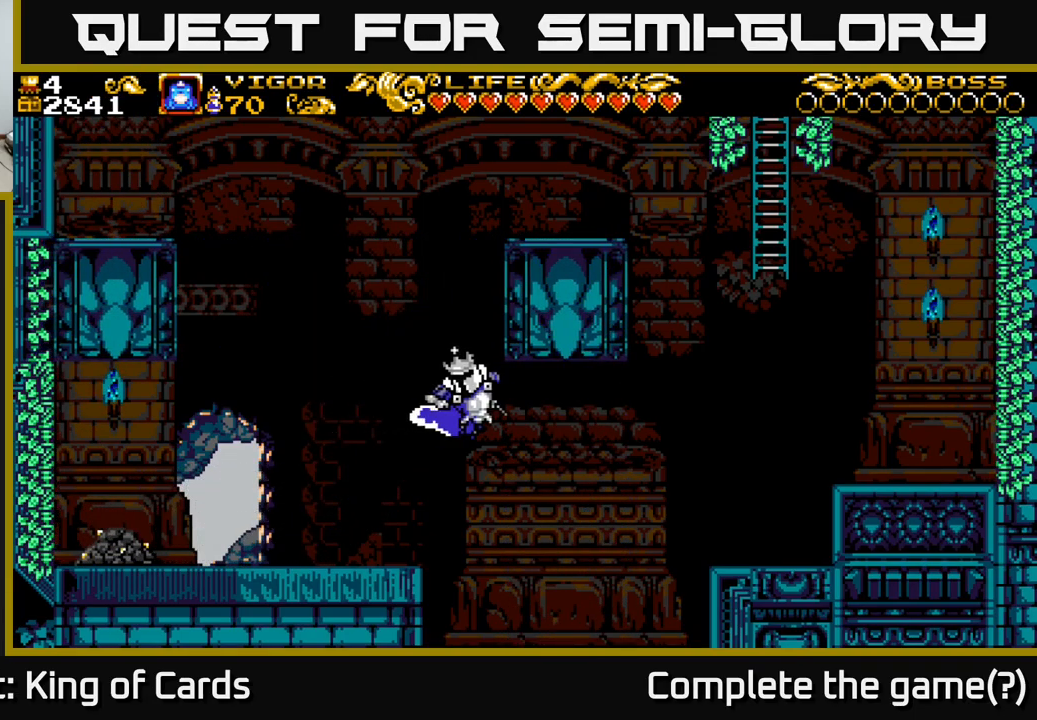
{"buttons": [], "left_stick": "center", "right_stick": "center", "events": [[183, "X", "up"], [283, "A", "up"], [450, "DPAD_LEFT", "up"]]}
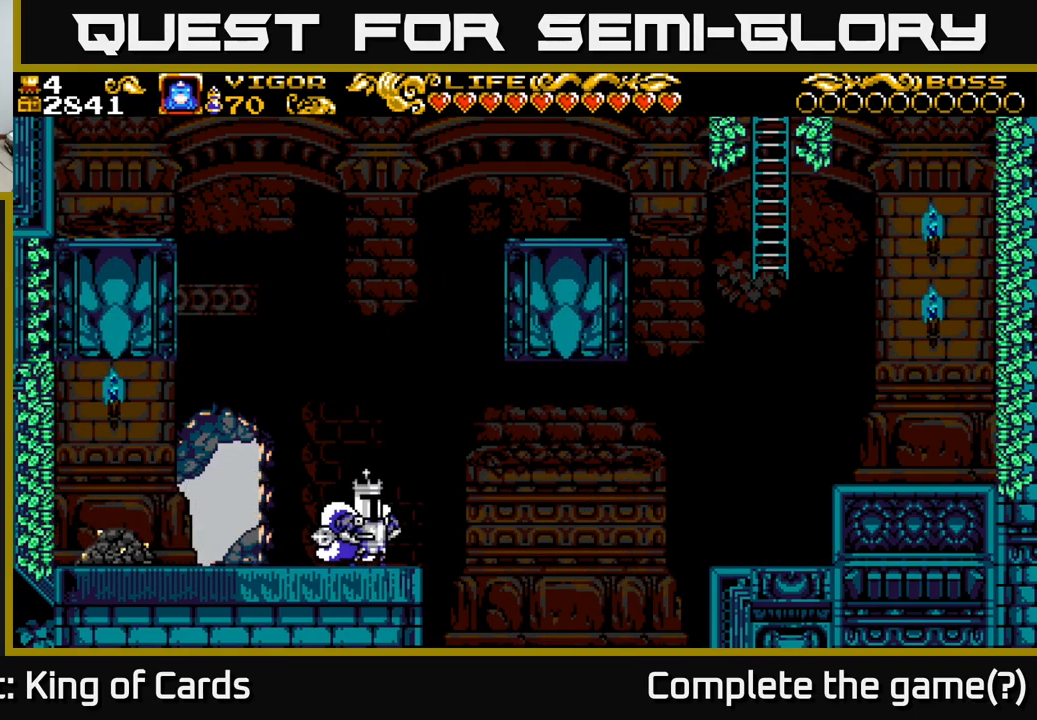
{"buttons": ["A"], "left_stick": "center", "right_stick": "center", "events": [[17, "DPAD_RIGHT", "down"], [100, "DPAD_RIGHT", "up"], [417, "A", "down"]]}
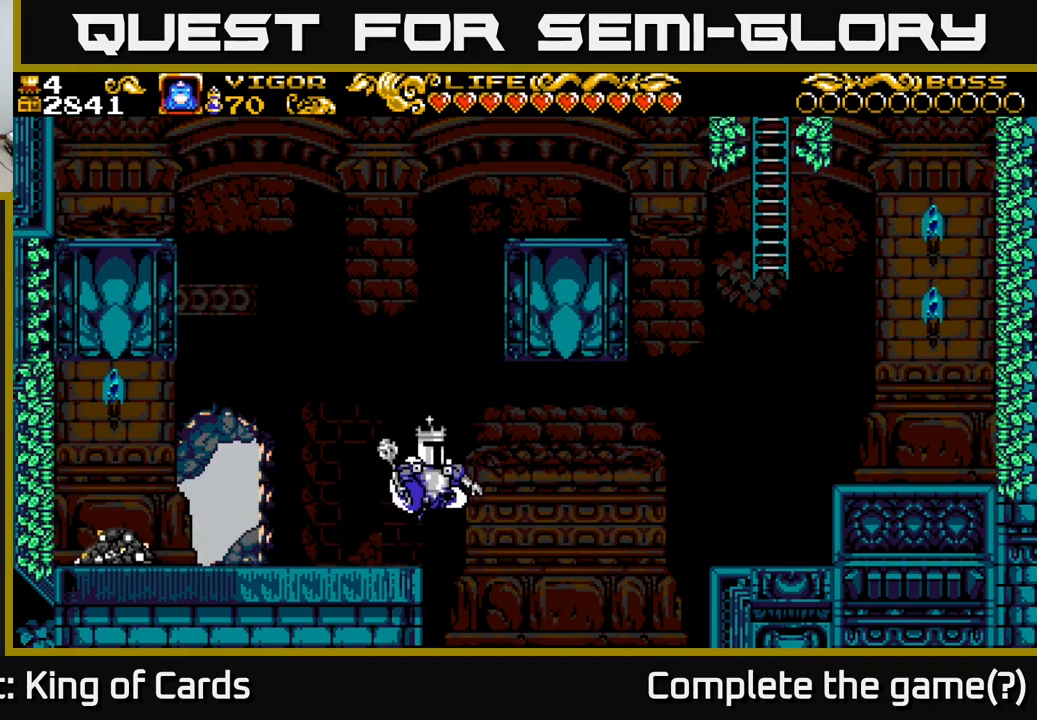
{"buttons": ["DPAD_LEFT"], "left_stick": "center", "right_stick": "center", "events": [[383, "A", "up"], [417, "DPAD_LEFT", "down"]]}
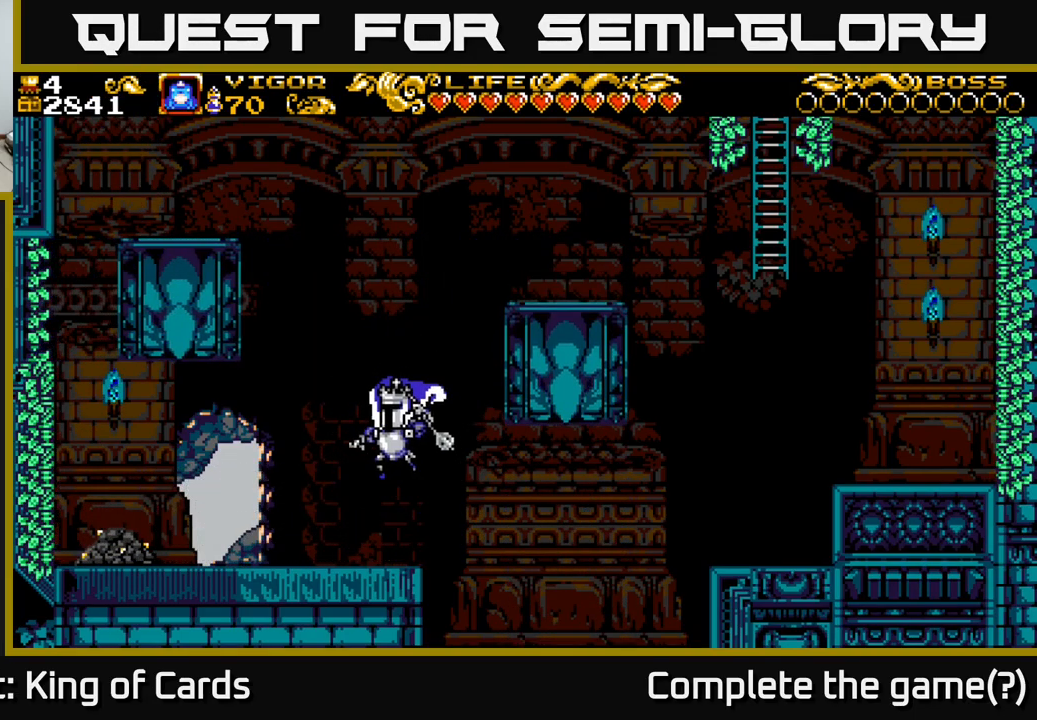
{"buttons": ["A", "DPAD_RIGHT"], "left_stick": "center", "right_stick": "center", "events": [[67, "DPAD_LEFT", "up"], [133, "DPAD_RIGHT", "down"], [217, "A", "down"], [333, "X", "down"], [483, "X", "up"]]}
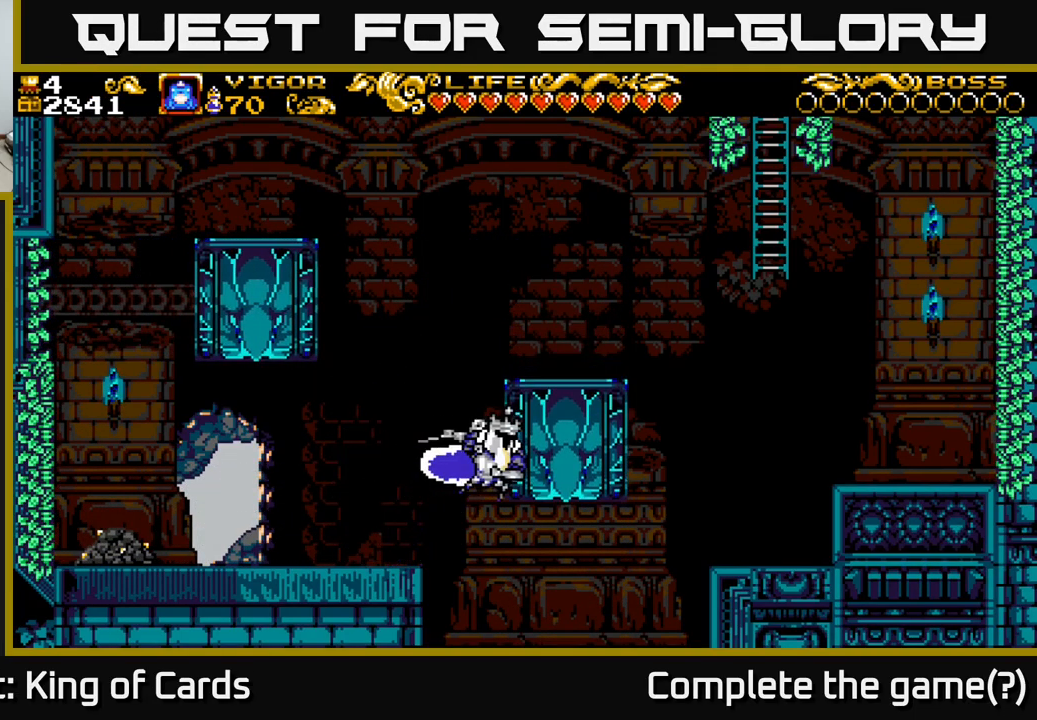
{"buttons": [], "left_stick": "center", "right_stick": "center", "events": [[100, "A", "up"], [467, "DPAD_RIGHT", "up"]]}
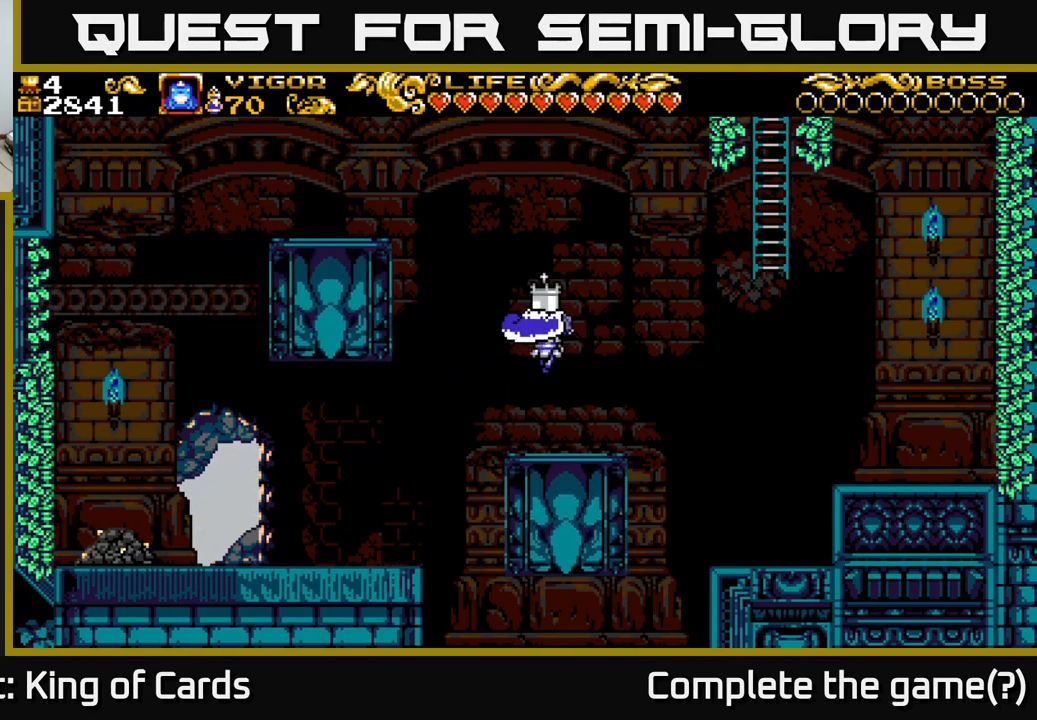
{"buttons": ["A", "DPAD_RIGHT"], "left_stick": "center", "right_stick": "center", "events": [[199, "DPAD_RIGHT", "down"], [483, "A", "down"]]}
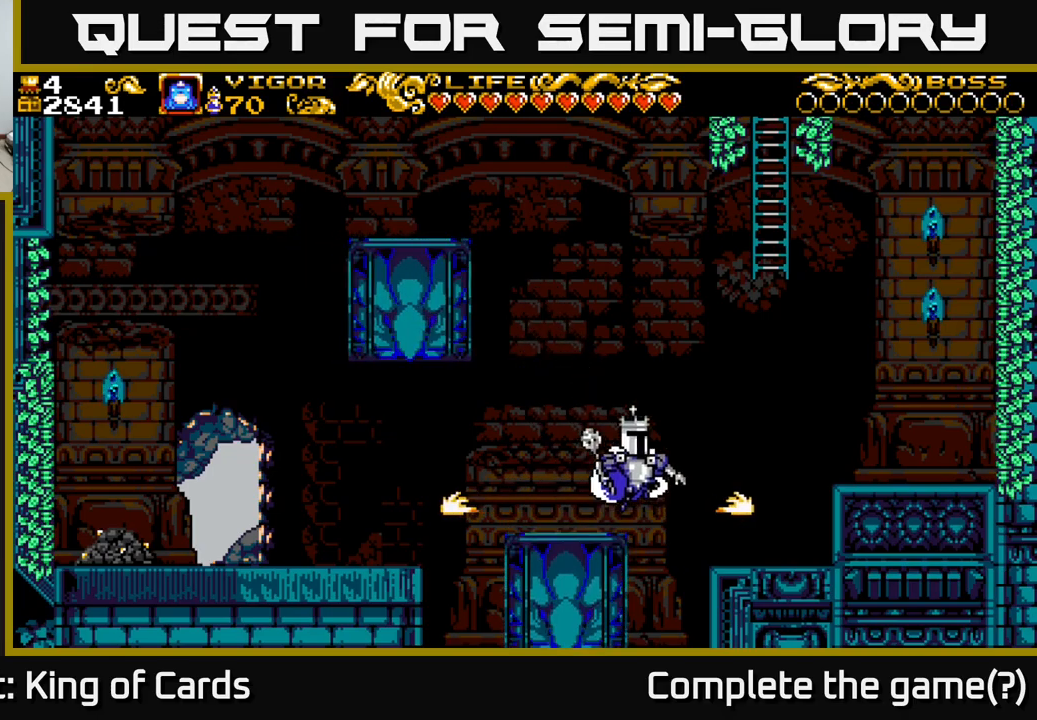
{"buttons": ["DPAD_RIGHT"], "left_stick": "center", "right_stick": "center", "events": [[100, "X", "down"], [250, "X", "up"], [317, "A", "up"]]}
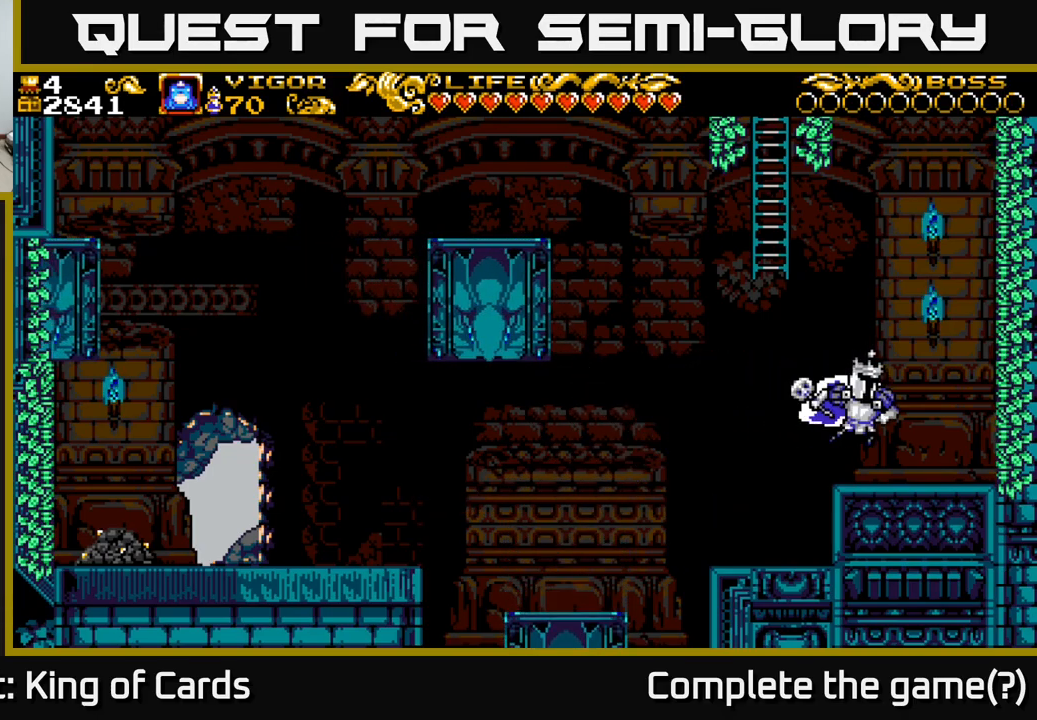
{"buttons": ["A", "DPAD_LEFT"], "left_stick": "center", "right_stick": "center", "events": [[300, "DPAD_RIGHT", "up"], [333, "DPAD_LEFT", "down"], [500, "A", "down"]]}
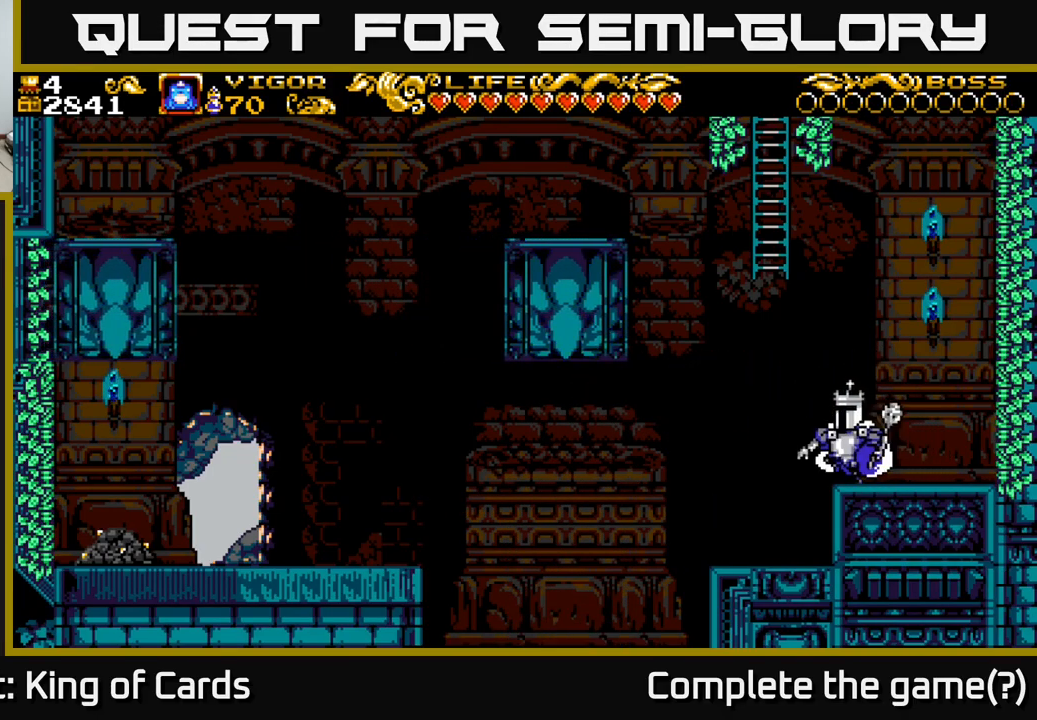
{"buttons": ["A", "X", "DPAD_LEFT"], "left_stick": "center", "right_stick": "center", "events": [[300, "X", "down"]]}
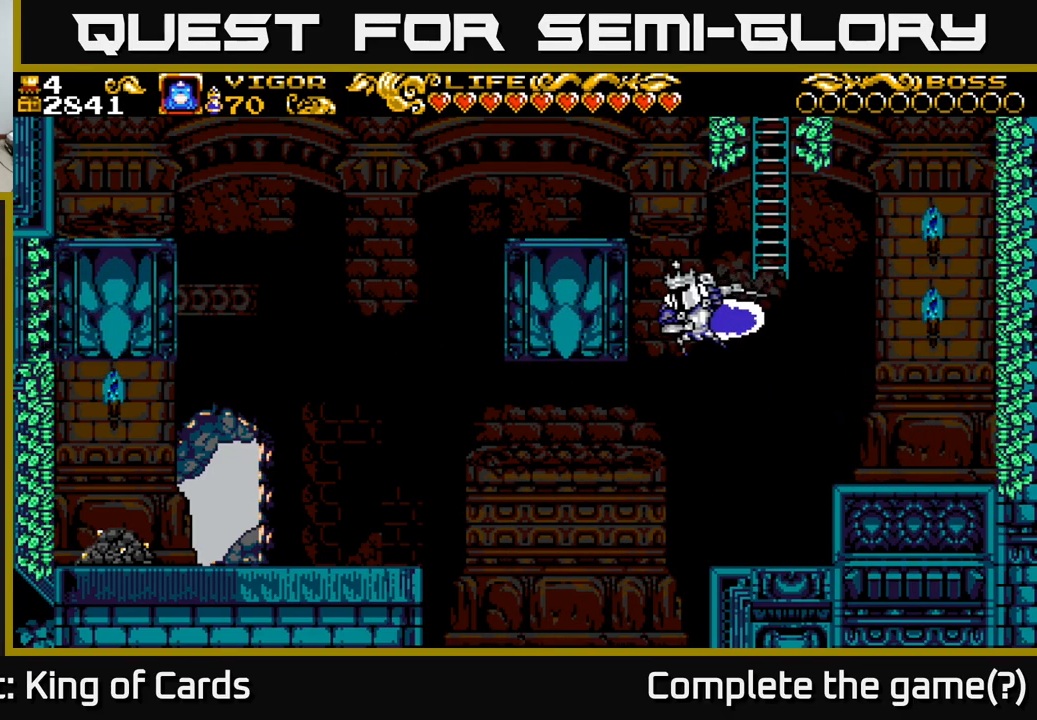
{"buttons": ["A", "X", "DPAD_LEFT"], "left_stick": "center", "right_stick": "center", "events": []}
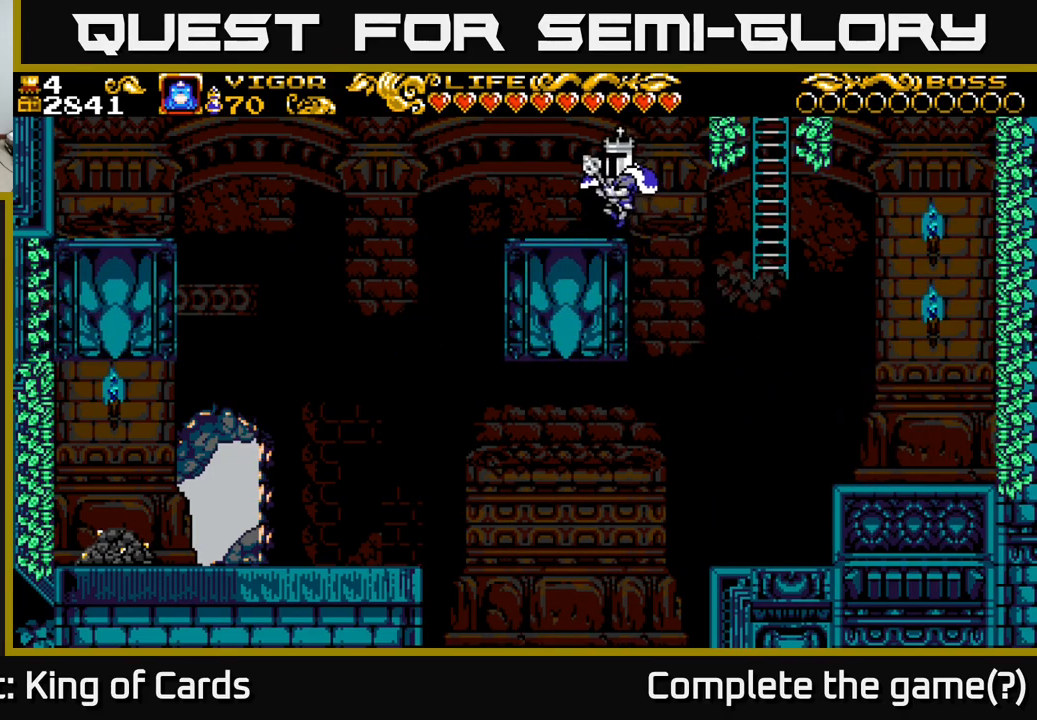
{"buttons": ["A", "DPAD_LEFT"], "left_stick": "center", "right_stick": "center", "events": [[17, "X", "up"], [33, "A", "up"], [417, "A", "down"]]}
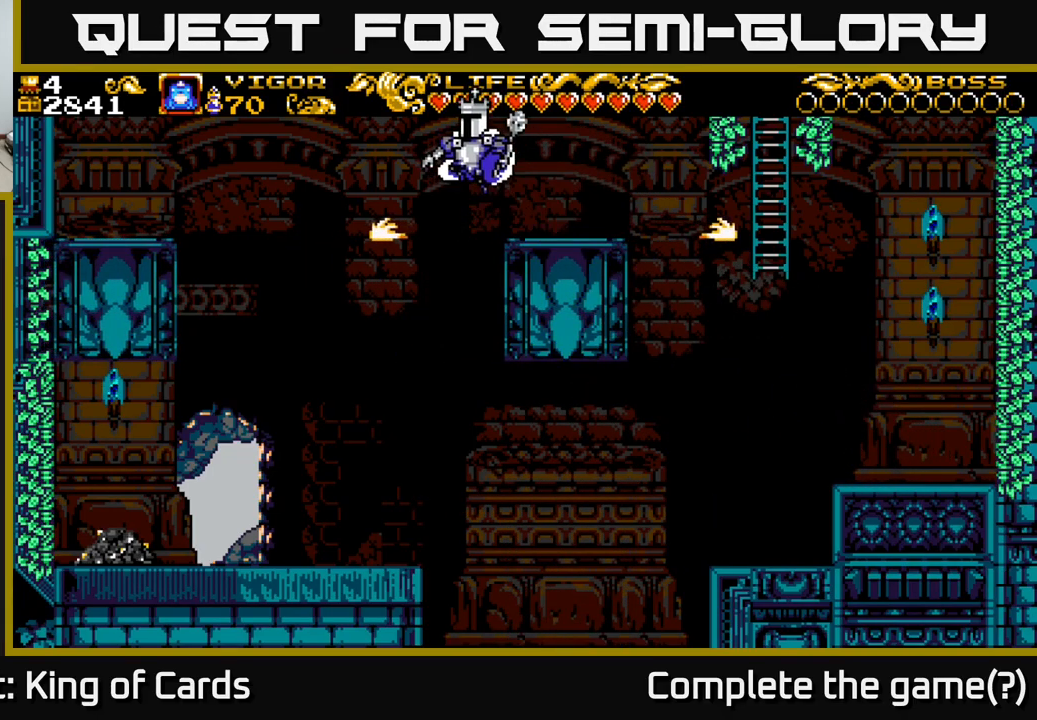
{"buttons": ["A", "DPAD_LEFT"], "left_stick": "center", "right_stick": "center", "events": []}
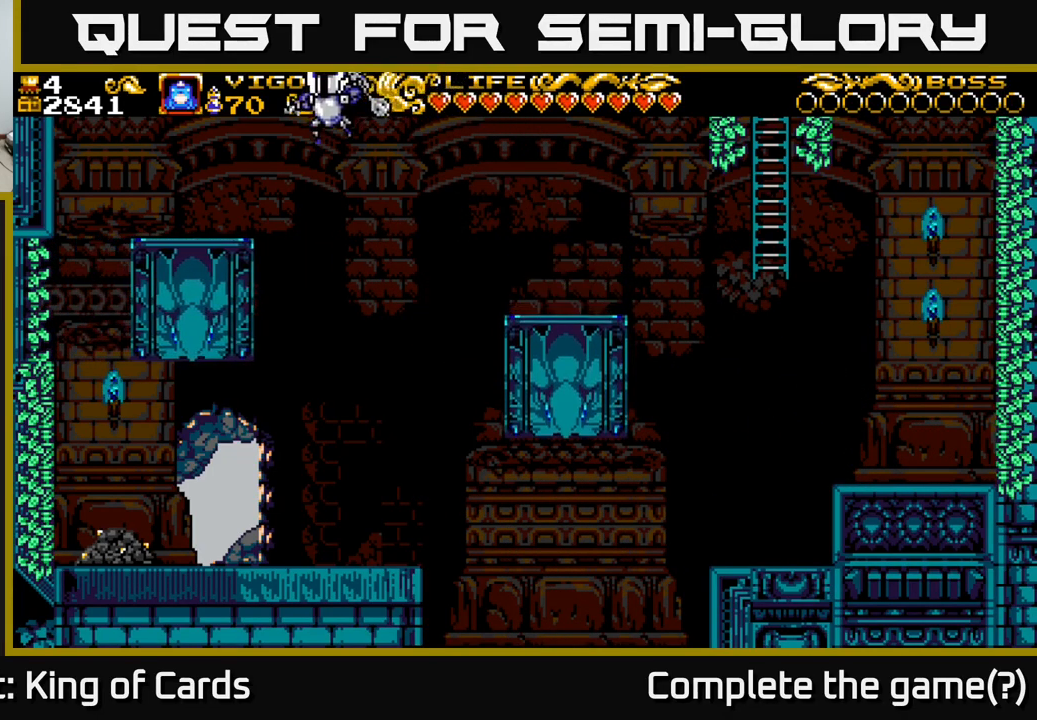
{"buttons": ["DPAD_LEFT"], "left_stick": "center", "right_stick": "center", "events": [[167, "A", "up"], [350, "A", "down"], [433, "A", "up"]]}
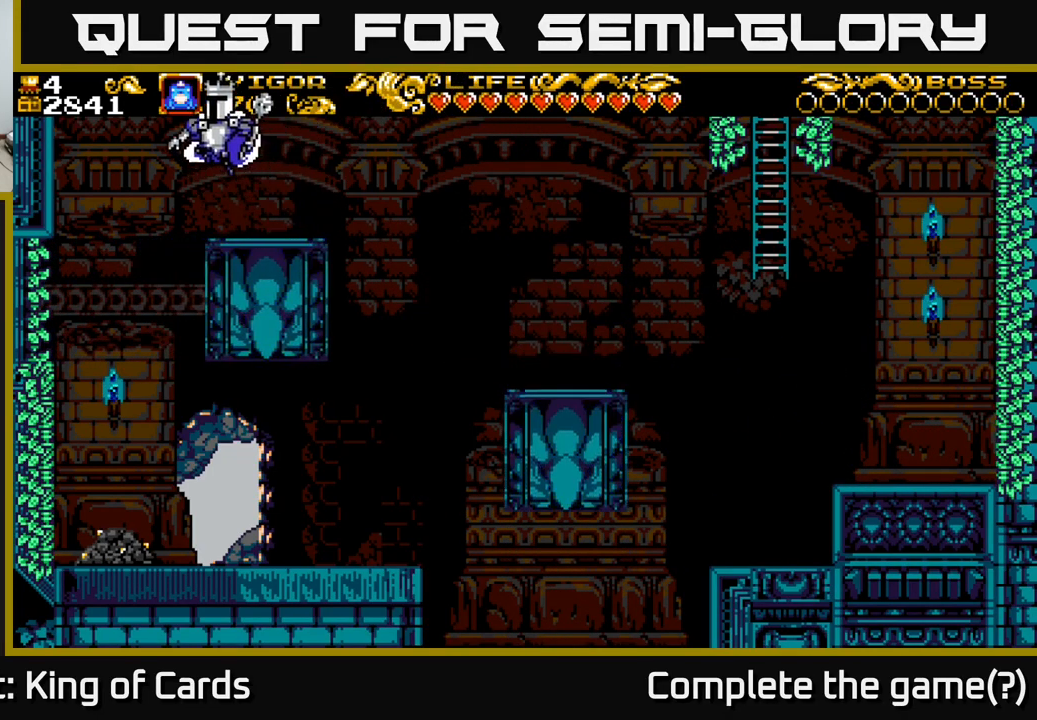
{"buttons": ["X", "DPAD_LEFT"], "left_stick": "center", "right_stick": "center", "events": [[400, "X", "down"]]}
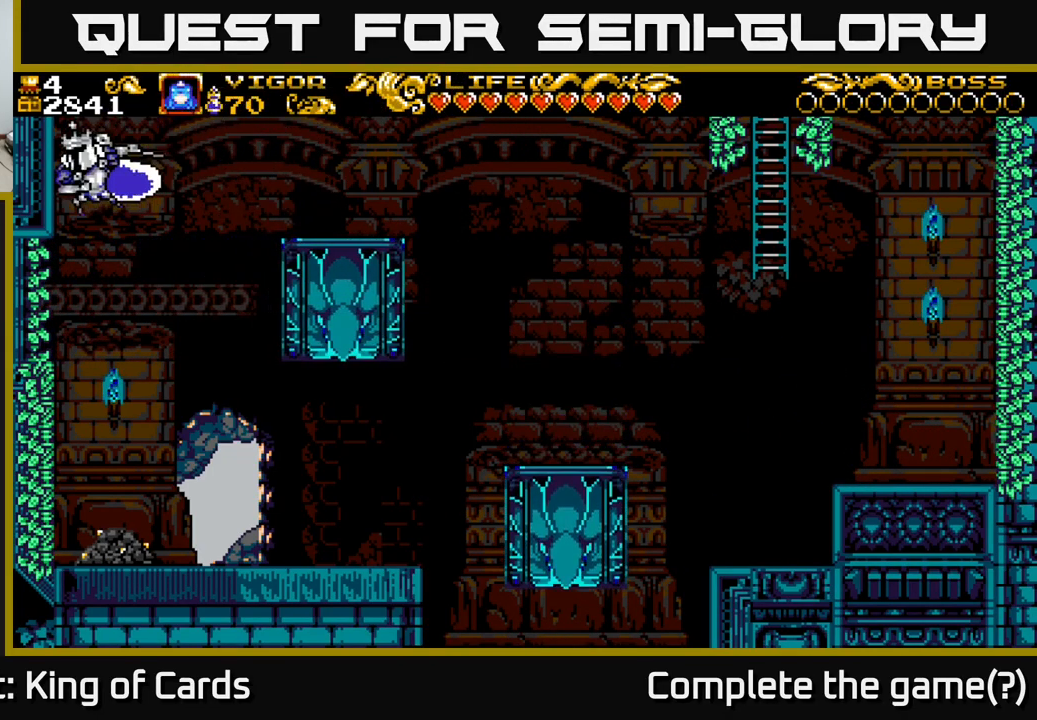
{"buttons": ["DPAD_RIGHT"], "left_stick": "center", "right_stick": "center", "events": [[117, "X", "up"], [217, "DPAD_LEFT", "up"], [350, "DPAD_RIGHT", "down"]]}
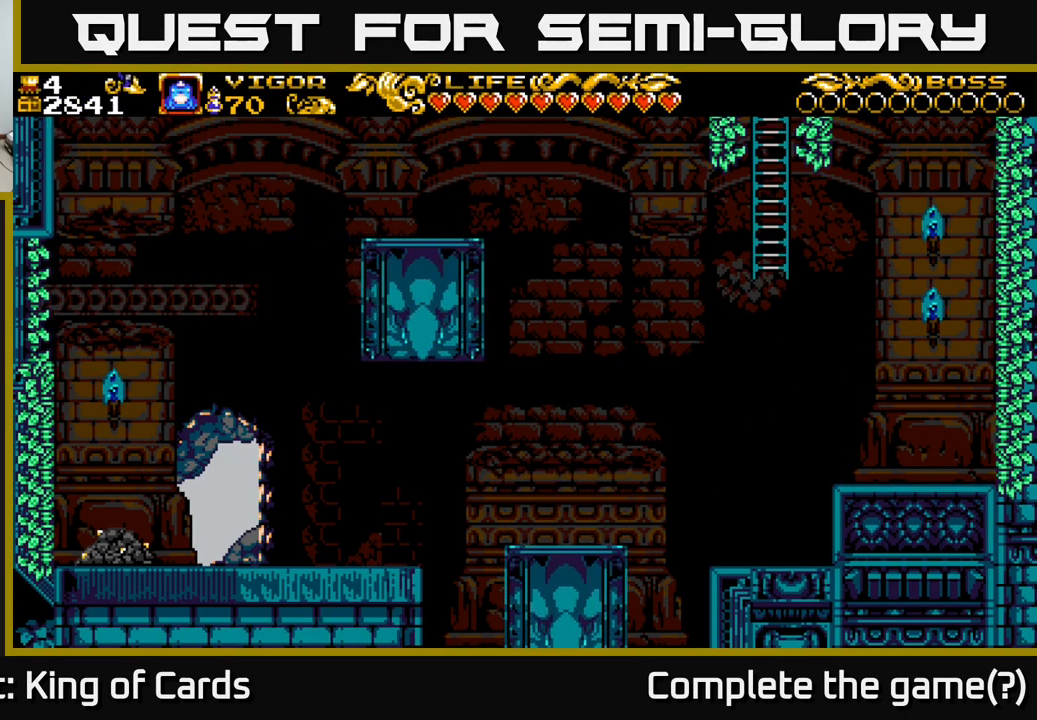
{"buttons": [], "left_stick": "center", "right_stick": "center", "events": [[250, "DPAD_RIGHT", "up"]]}
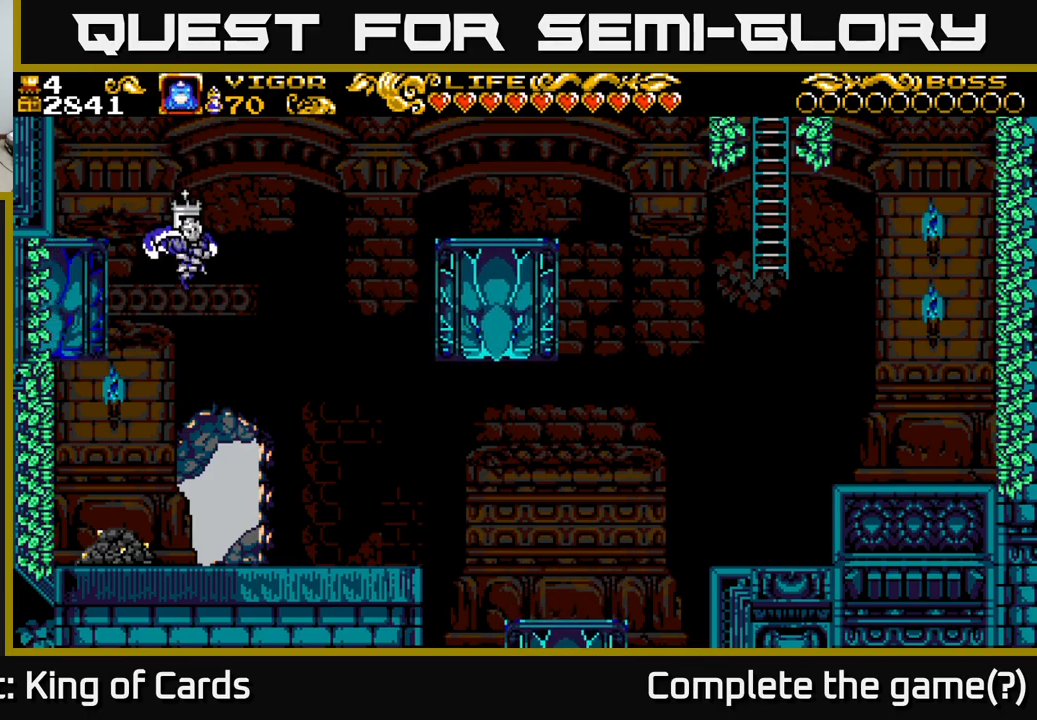
{"buttons": [], "left_stick": "center", "right_stick": "center", "events": [[166, "DPAD_LEFT", "down"], [500, "DPAD_LEFT", "up"]]}
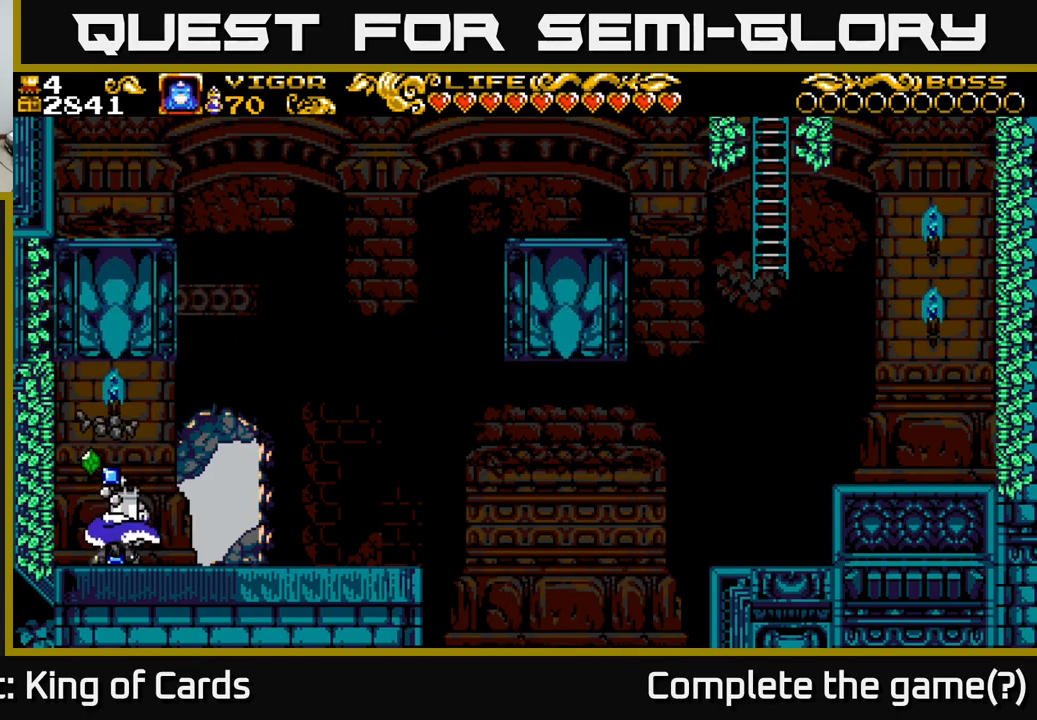
{"buttons": [], "left_stick": "center", "right_stick": "center", "events": []}
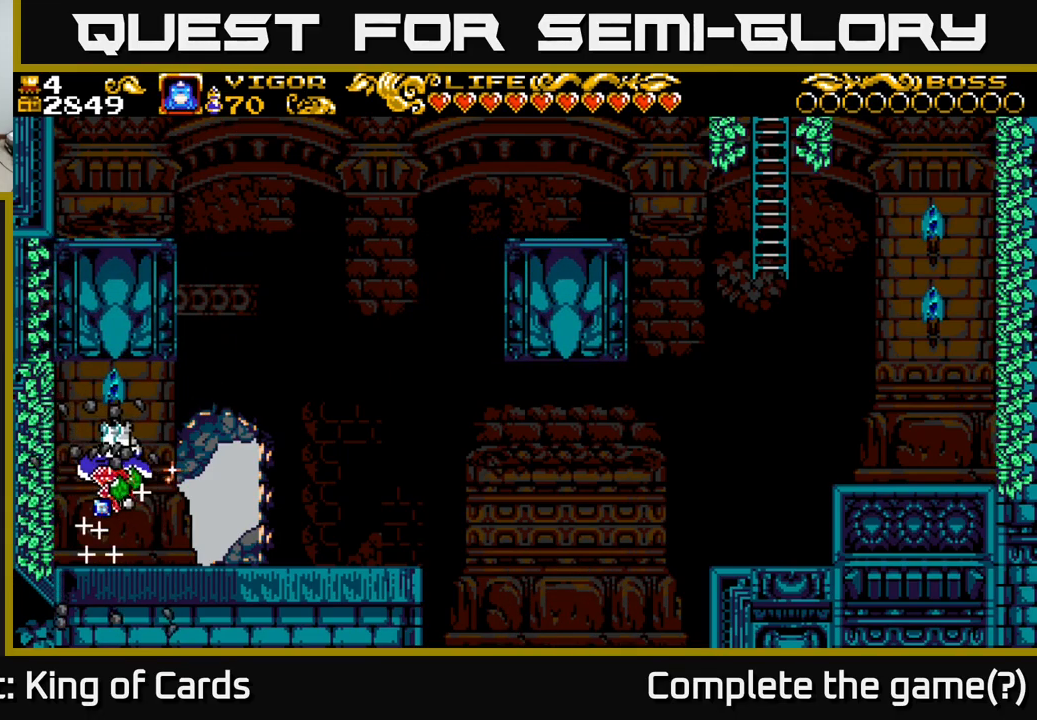
{"buttons": ["DPAD_LEFT"], "left_stick": "center", "right_stick": "center", "events": [[400, "DPAD_LEFT", "down"]]}
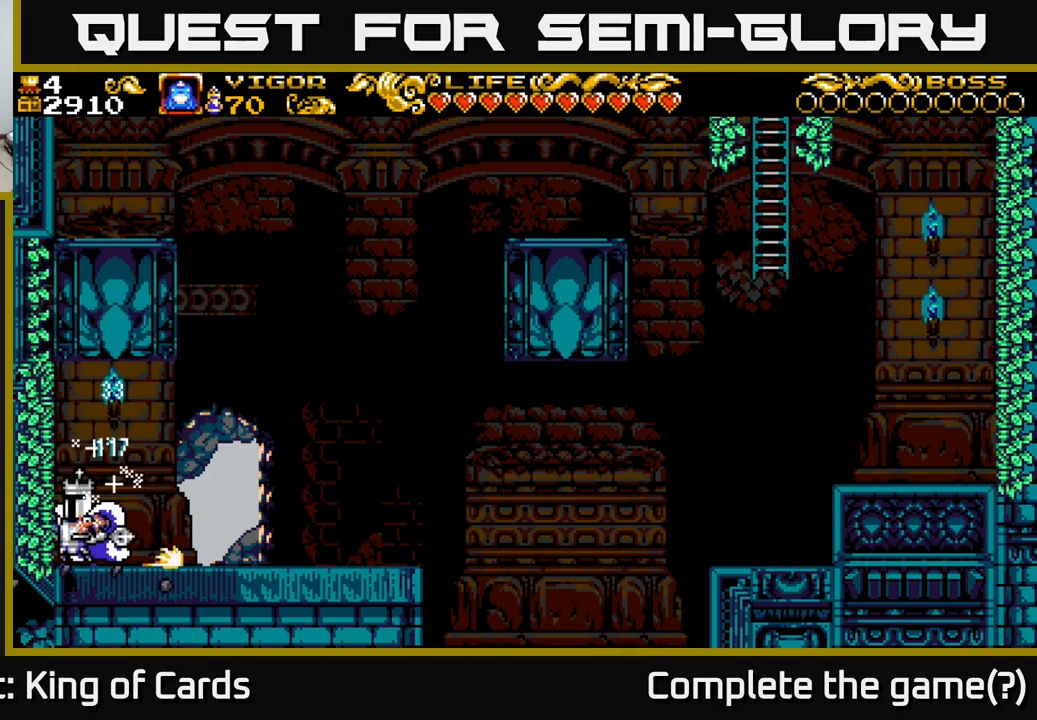
{"buttons": ["DPAD_RIGHT"], "left_stick": "center", "right_stick": "center", "events": [[50, "DPAD_LEFT", "up"], [83, "DPAD_RIGHT", "down"]]}
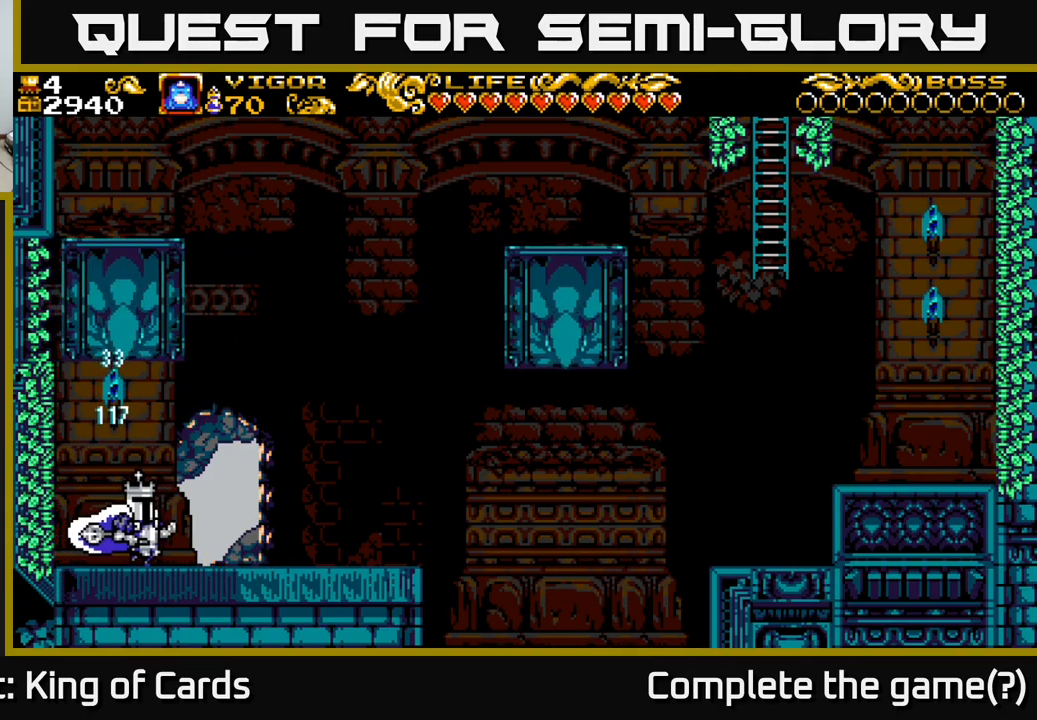
{"buttons": ["DPAD_RIGHT"], "left_stick": "center", "right_stick": "center", "events": []}
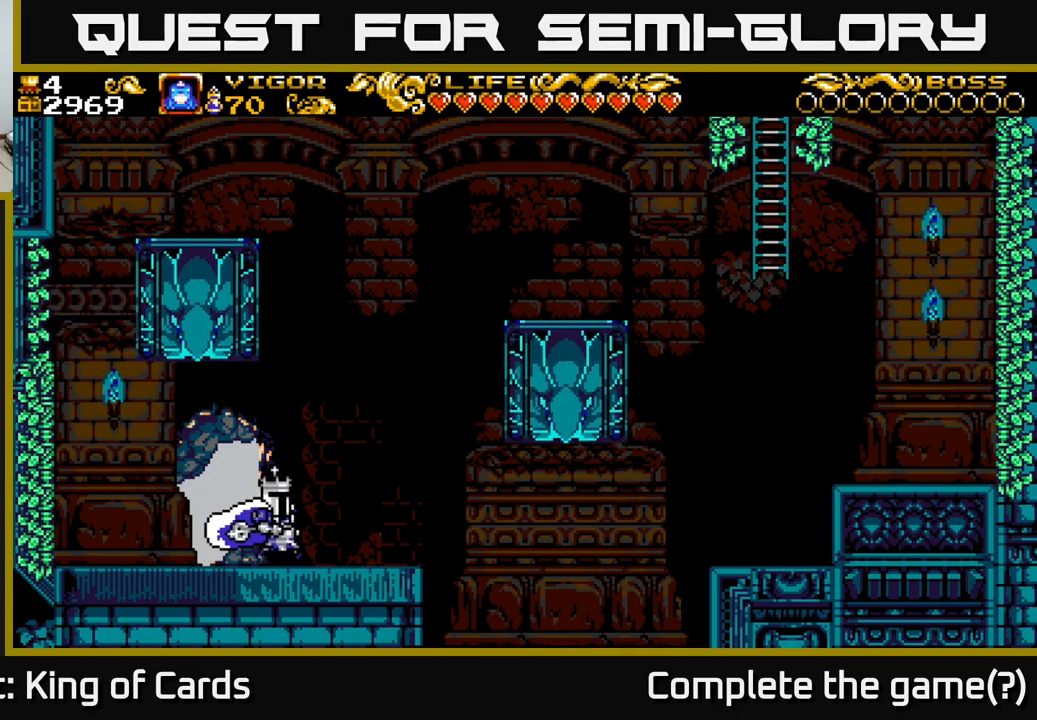
{"buttons": ["X", "DPAD_RIGHT"], "left_stick": "center", "right_stick": "center", "events": [[250, "A", "down"], [416, "X", "down"], [500, "A", "up"]]}
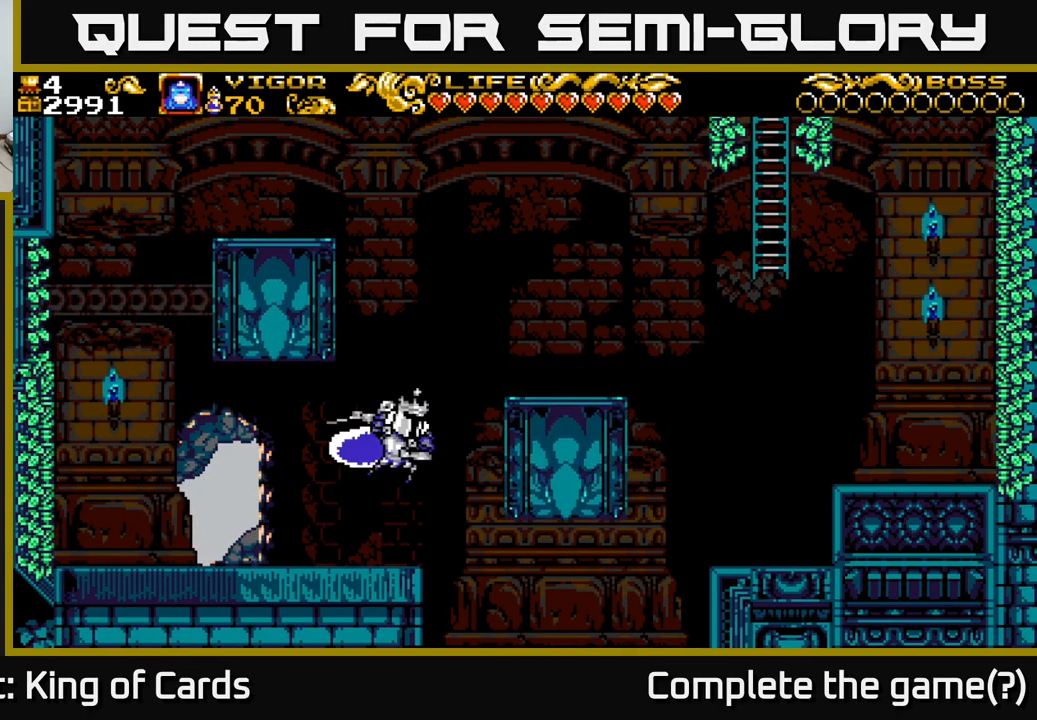
{"buttons": [], "left_stick": "center", "right_stick": "center", "events": [[50, "X", "up"], [483, "DPAD_RIGHT", "up"]]}